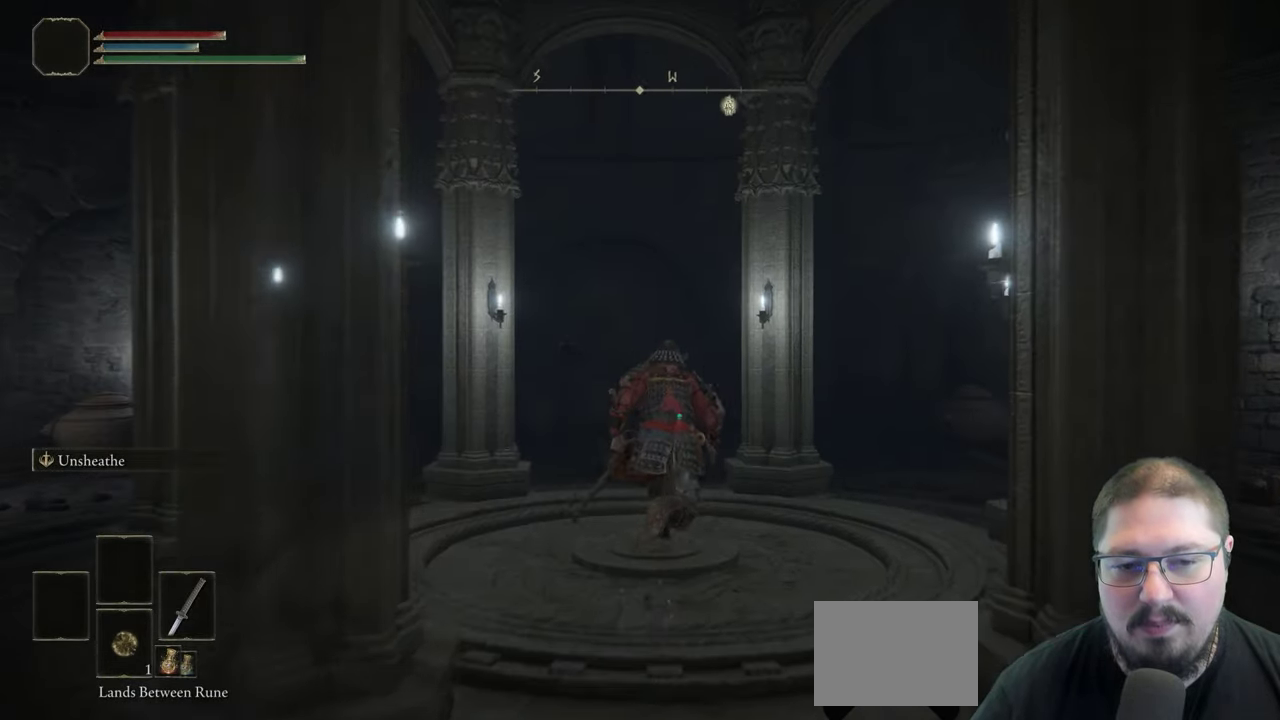
Gameplay with a controller (Xbox layout); each line is a JSON object with the inputs held at the frame after it. "events" lists button and stick changes between this image and that frame as [ms after this image, input, new state], when the widget could be followed in between. Not read: L1 R2.
{"buttons": [], "left_stick": "center", "right_stick": "center"}
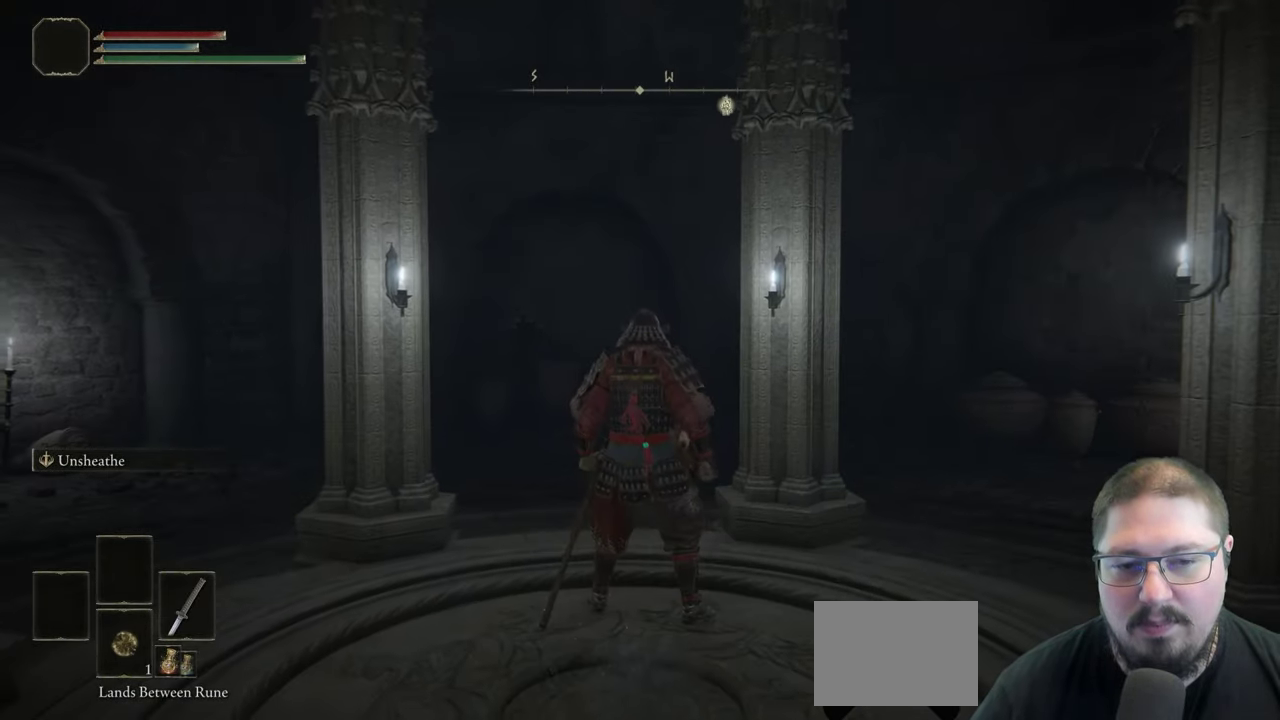
{"buttons": [], "left_stick": "center", "right_stick": "center"}
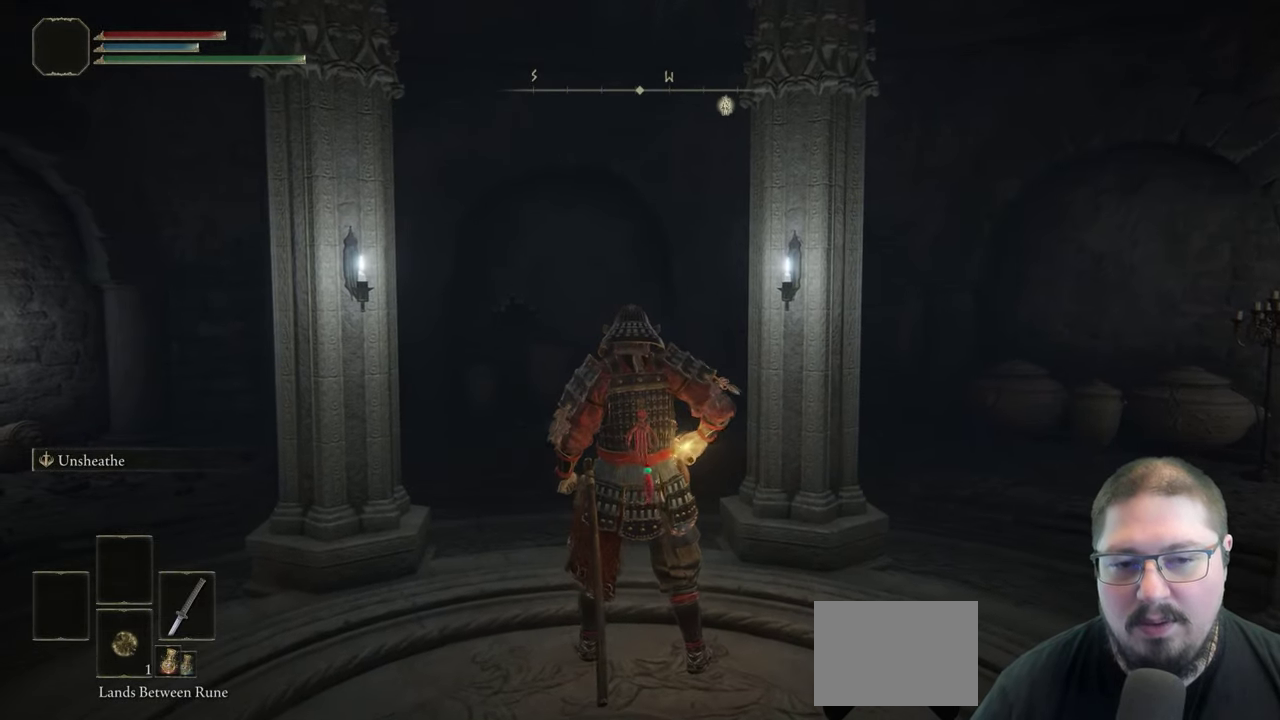
{"buttons": ["Y"], "left_stick": "center", "right_stick": "center"}
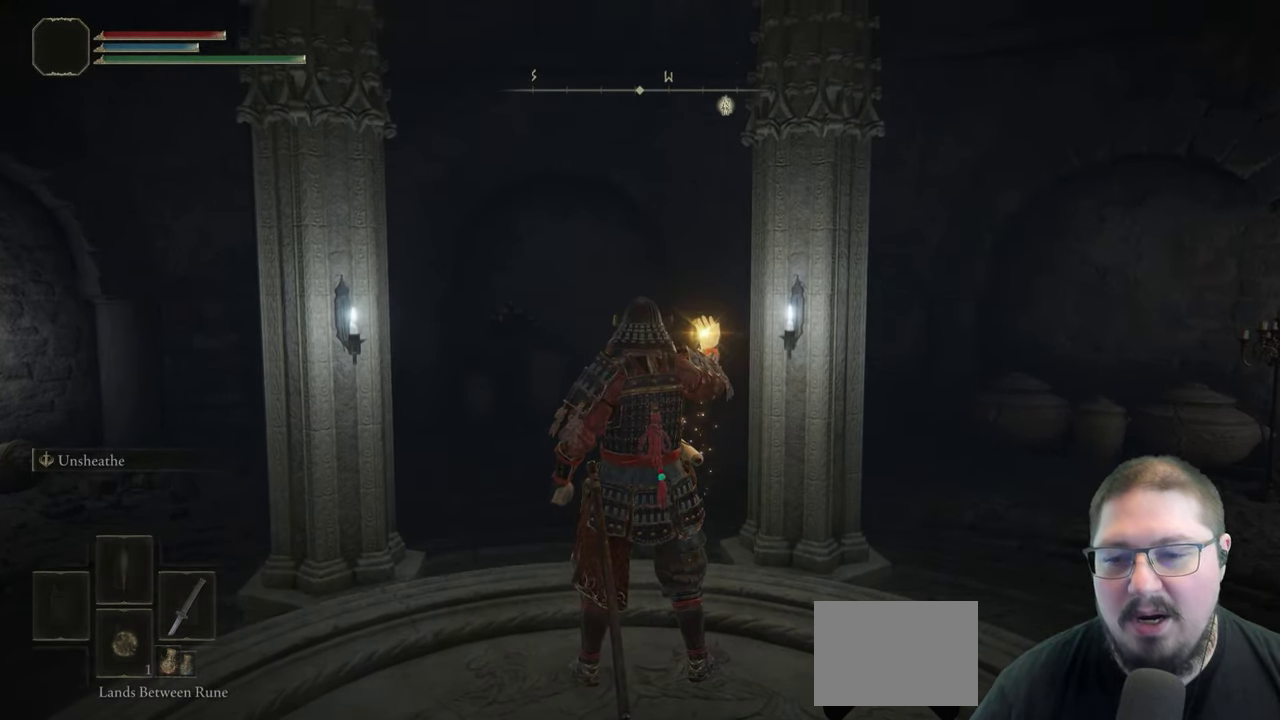
{"buttons": ["Y"], "left_stick": "center", "right_stick": "center"}
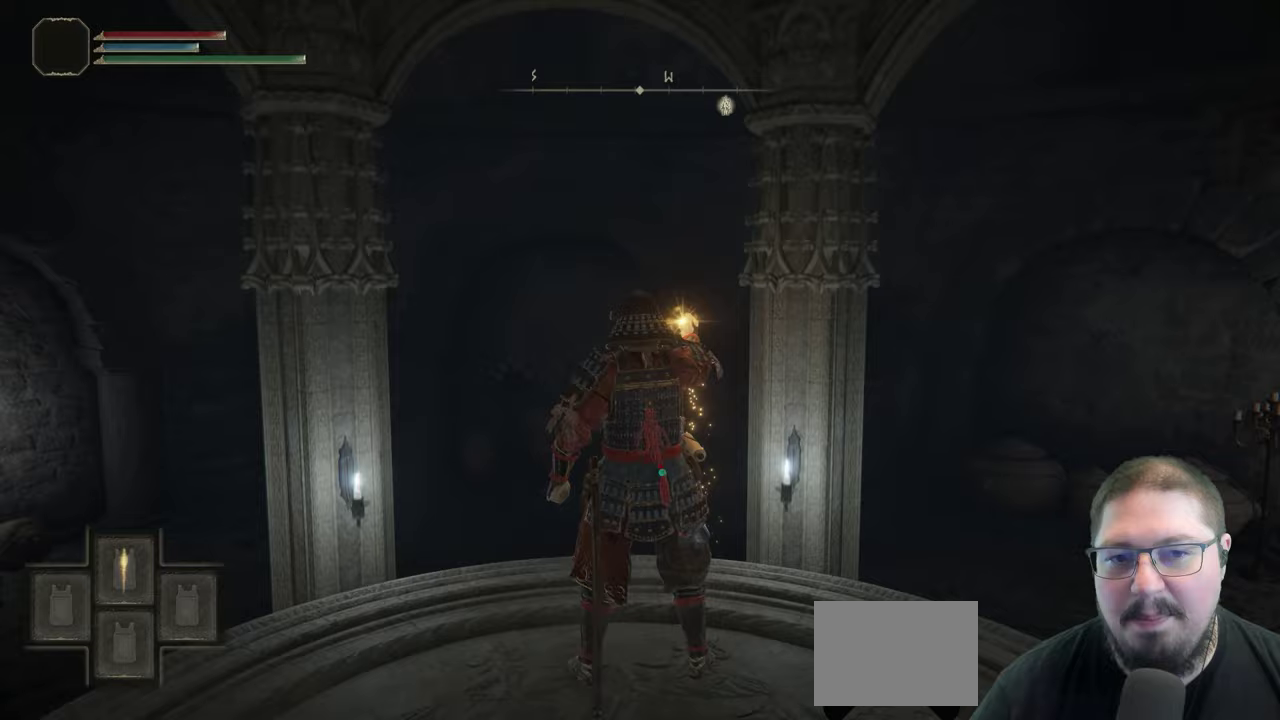
{"buttons": [], "left_stick": "center", "right_stick": "center", "events": [[383, "Y", "up"]]}
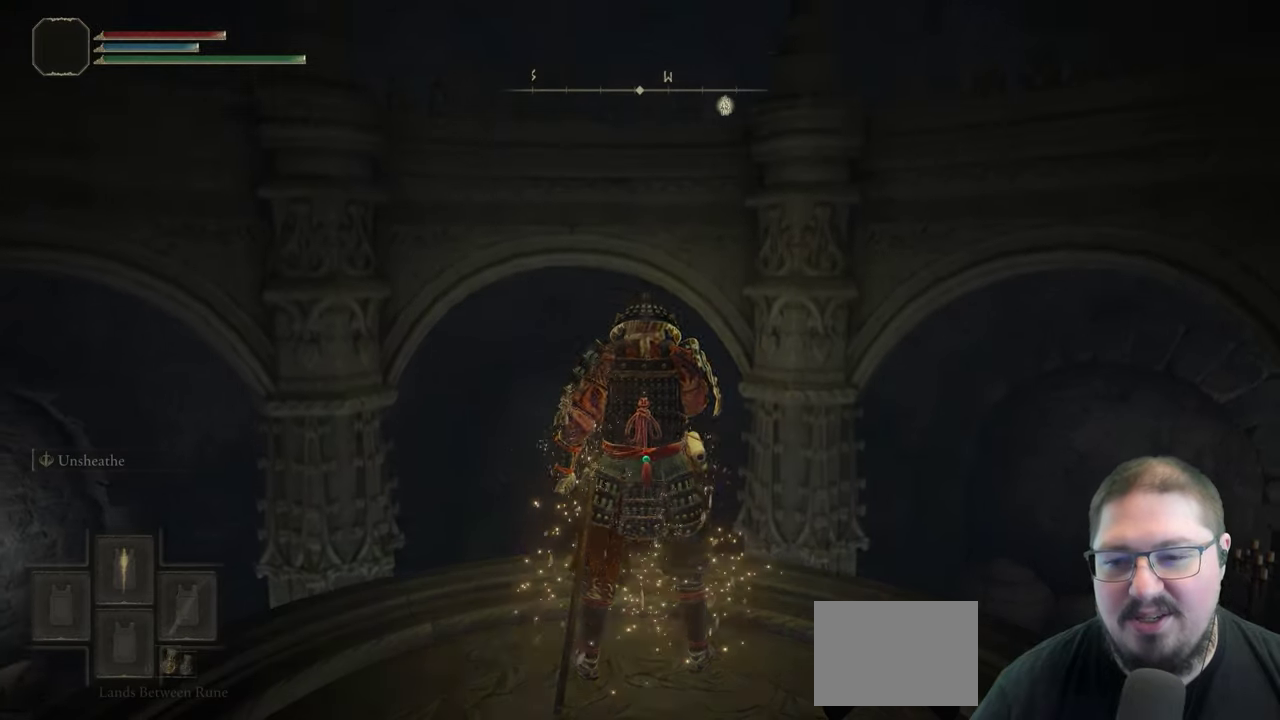
{"buttons": [], "left_stick": "center", "right_stick": "center", "events": [[367, "START", "down"], [500, "START", "up"]]}
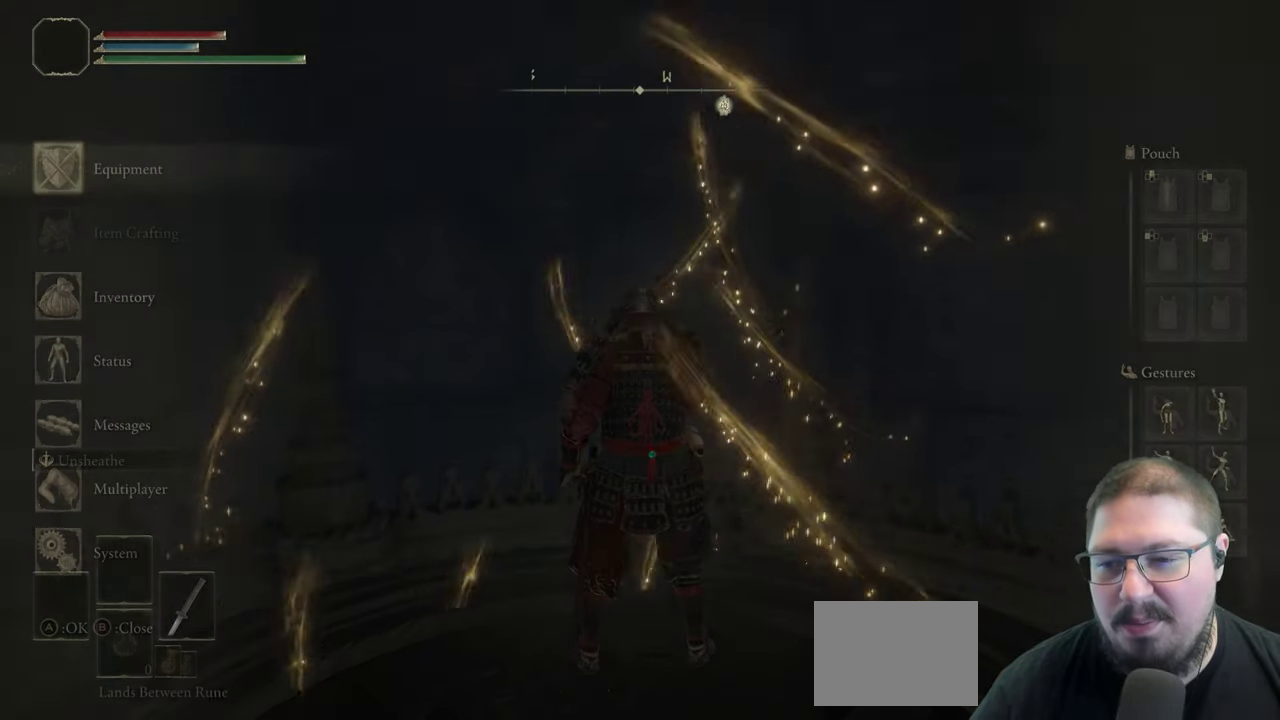
{"buttons": [], "left_stick": "center", "right_stick": "center", "events": [[250, "A", "down"], [333, "A", "up"]]}
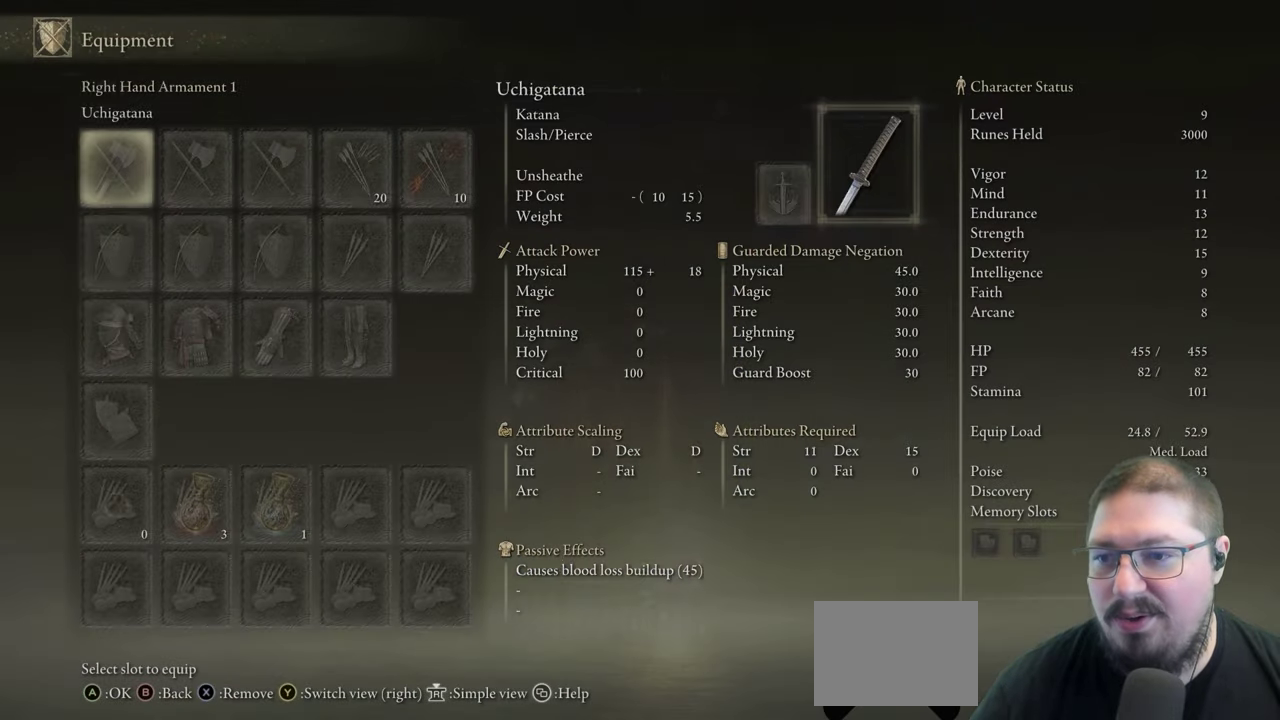
{"buttons": ["DPAD_DOWN"], "left_stick": "center", "right_stick": "center", "events": [[67, "DPAD_DOWN", "down"], [167, "DPAD_DOWN", "up"], [267, "DPAD_DOWN", "down"], [367, "DPAD_DOWN", "up"], [450, "DPAD_DOWN", "down"]]}
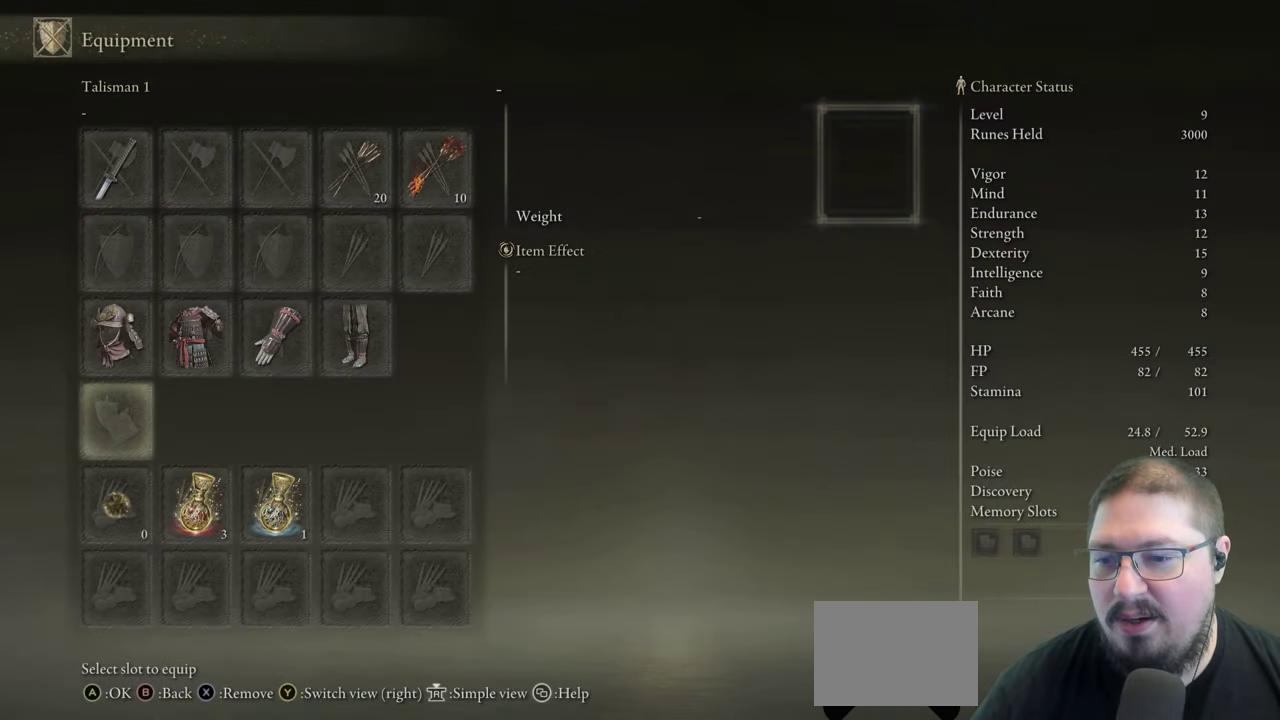
{"buttons": [], "left_stick": "center", "right_stick": "center", "events": [[67, "DPAD_DOWN", "up"], [133, "DPAD_DOWN", "down"], [200, "DPAD_DOWN", "up"], [283, "X", "down"], [400, "X", "up"]]}
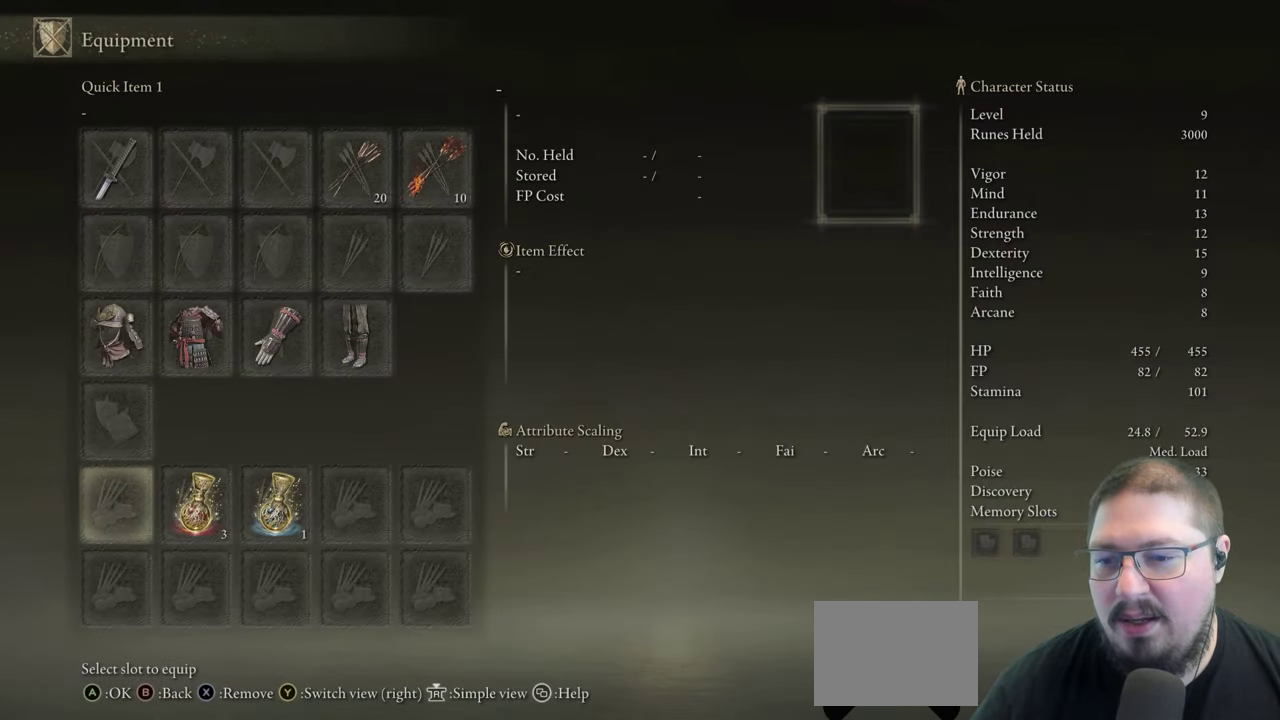
{"buttons": ["X"], "left_stick": "center", "right_stick": "center", "events": [[67, "DPAD_RIGHT", "down"], [167, "DPAD_RIGHT", "up"], [433, "X", "down"]]}
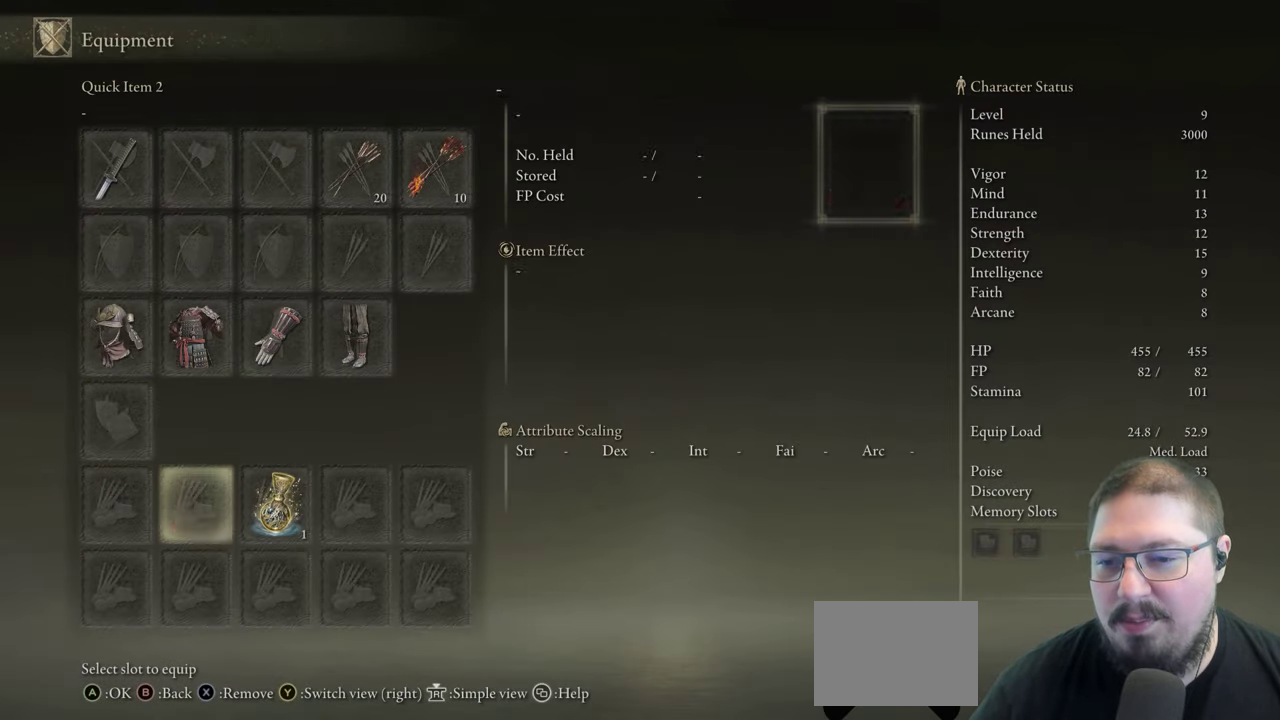
{"buttons": [], "left_stick": "center", "right_stick": "center", "events": [[50, "X", "up"], [100, "DPAD_RIGHT", "down"], [183, "DPAD_RIGHT", "up"], [200, "X", "down"], [317, "X", "up"], [350, "DPAD_LEFT", "down"], [450, "DPAD_LEFT", "up"]]}
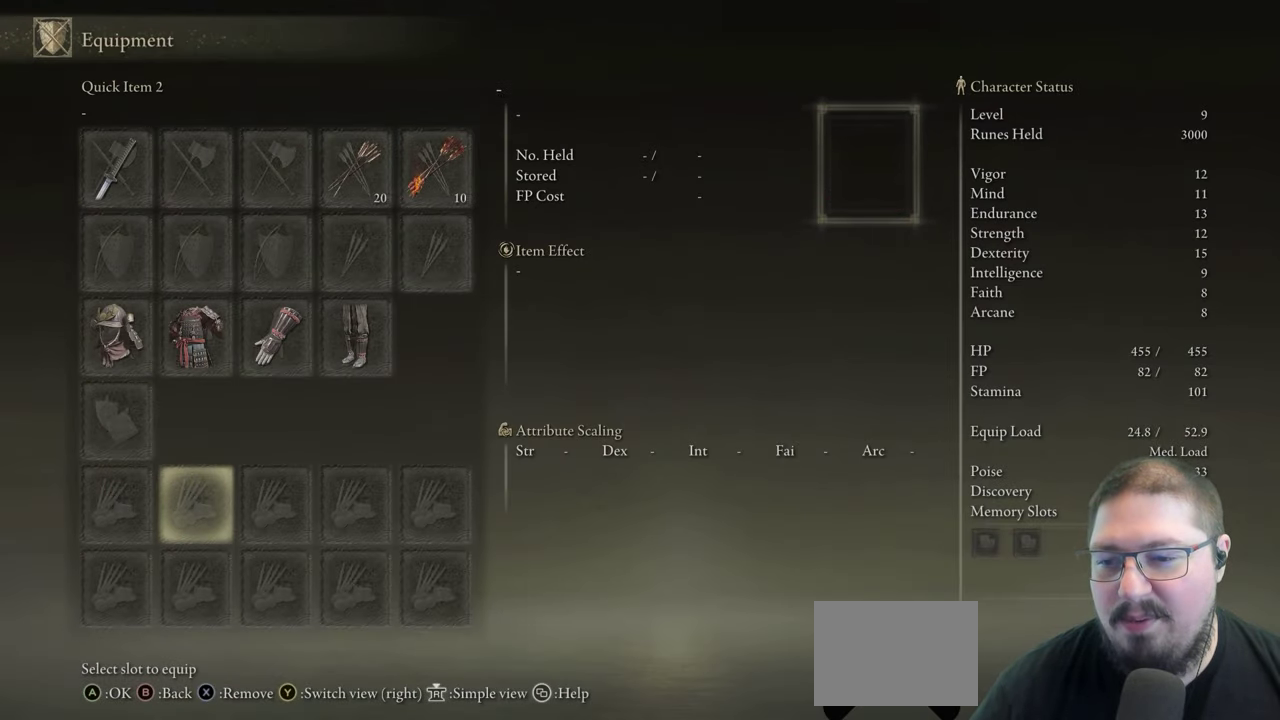
{"buttons": [], "left_stick": "center", "right_stick": "center", "events": [[33, "DPAD_LEFT", "down"], [117, "DPAD_LEFT", "up"], [183, "A", "down"], [267, "A", "up"]]}
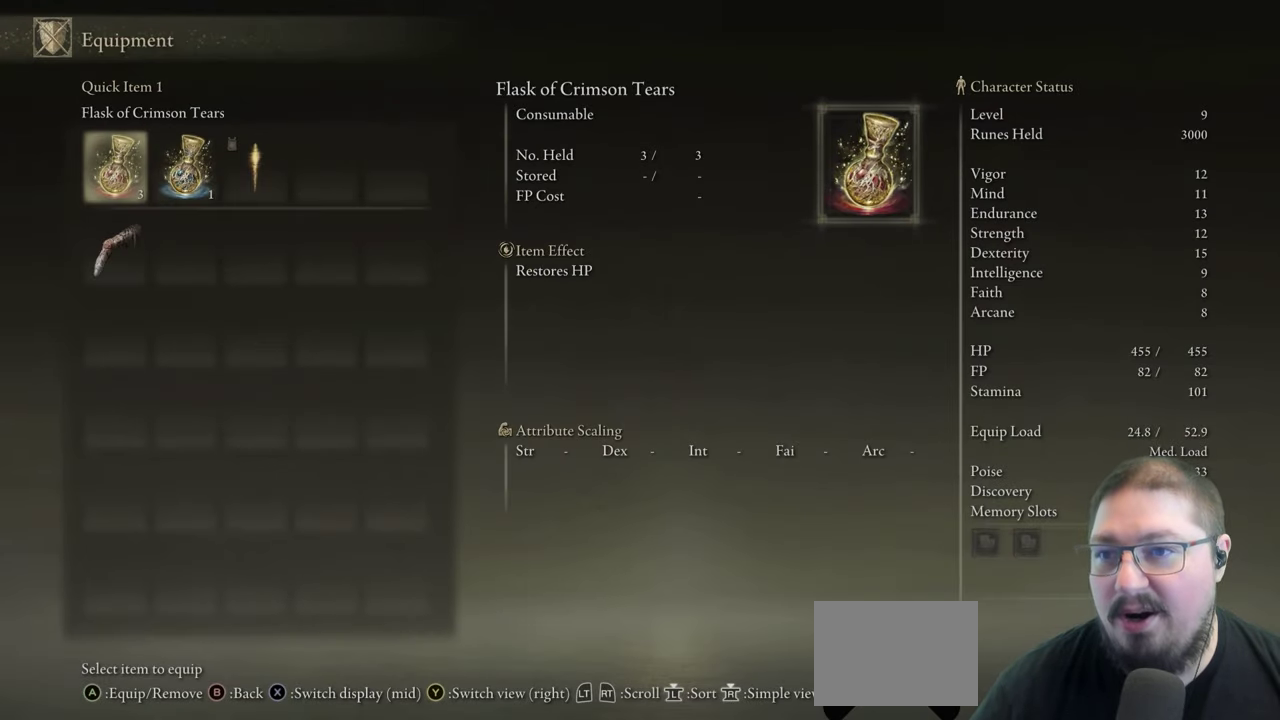
{"buttons": ["A"], "left_stick": "center", "right_stick": "center", "events": [[33, "DPAD_UP", "down"], [117, "DPAD_UP", "up"], [400, "DPAD_DOWN", "down"], [500, "A", "down"], [500, "DPAD_DOWN", "up"]]}
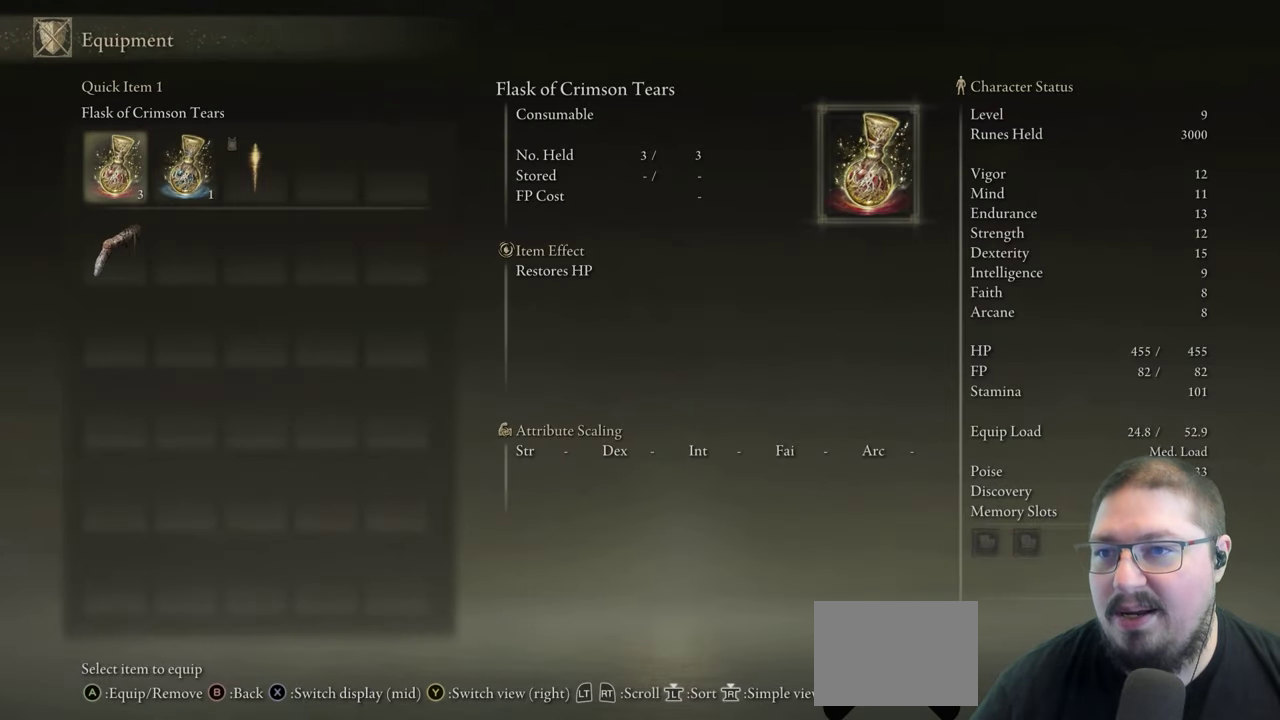
{"buttons": [], "left_stick": "center", "right_stick": "center", "events": [[117, "A", "up"], [233, "B", "down"], [317, "B", "up"]]}
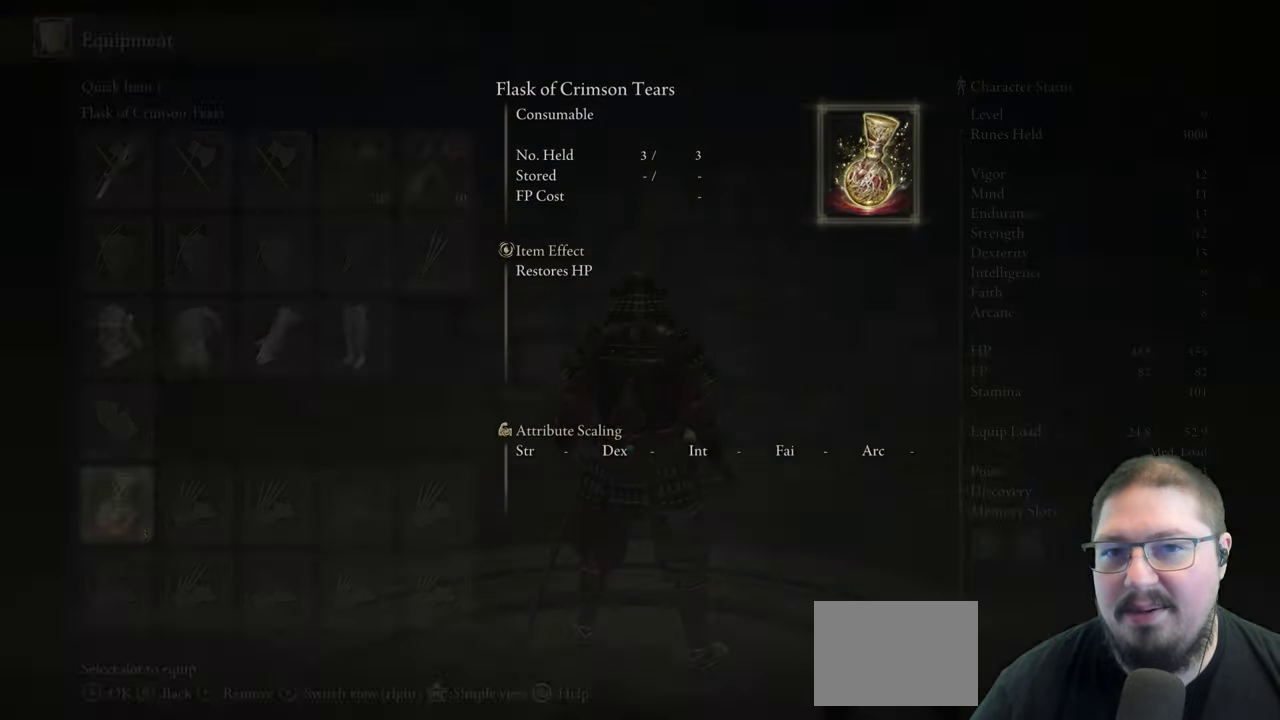
{"buttons": [], "left_stick": "center", "right_stick": "center"}
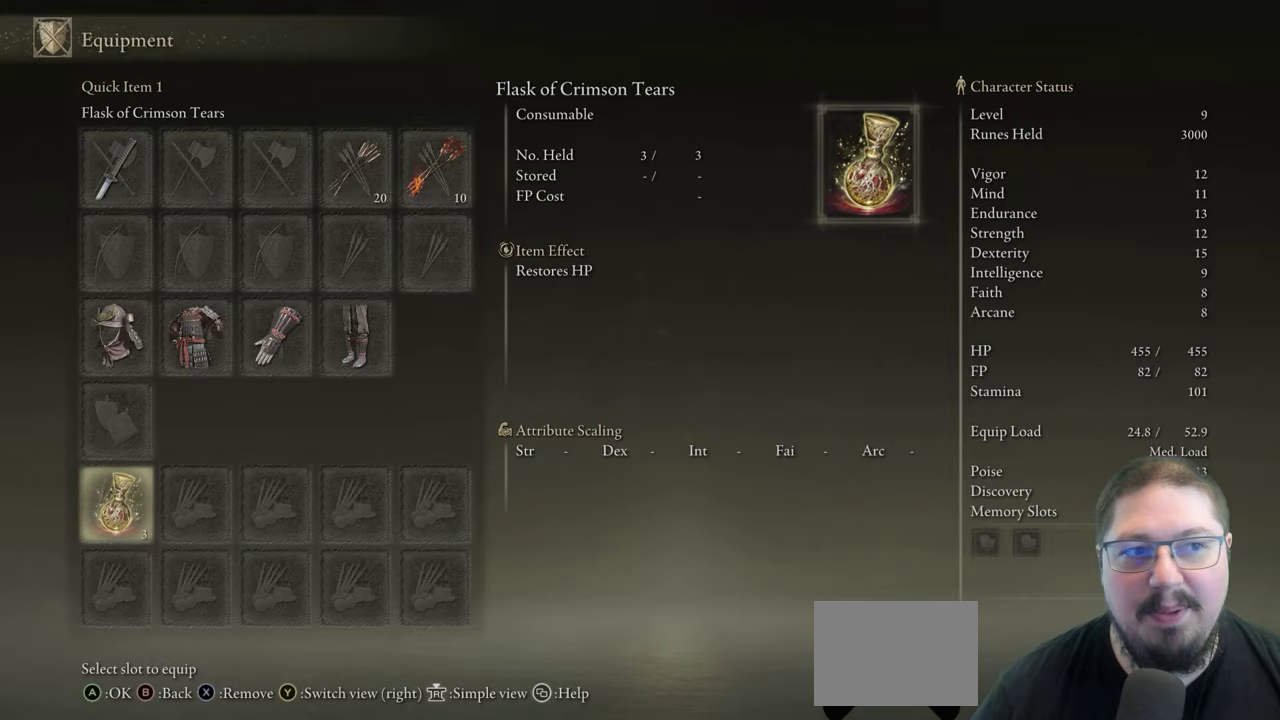
{"buttons": [], "left_stick": "center", "right_stick": "center", "events": [[183, "B", "down"], [300, "B", "up"]]}
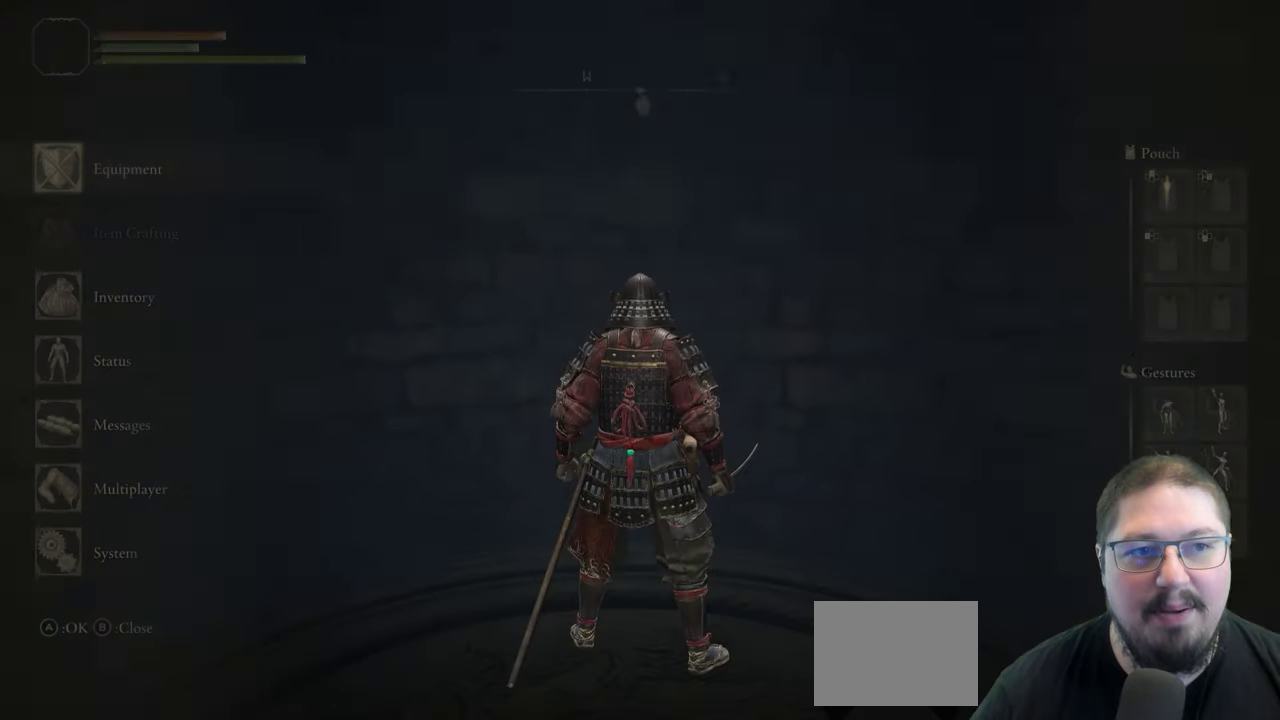
{"buttons": ["DPAD_RIGHT"], "left_stick": "center", "right_stick": "center", "events": [[467, "DPAD_RIGHT", "down"]]}
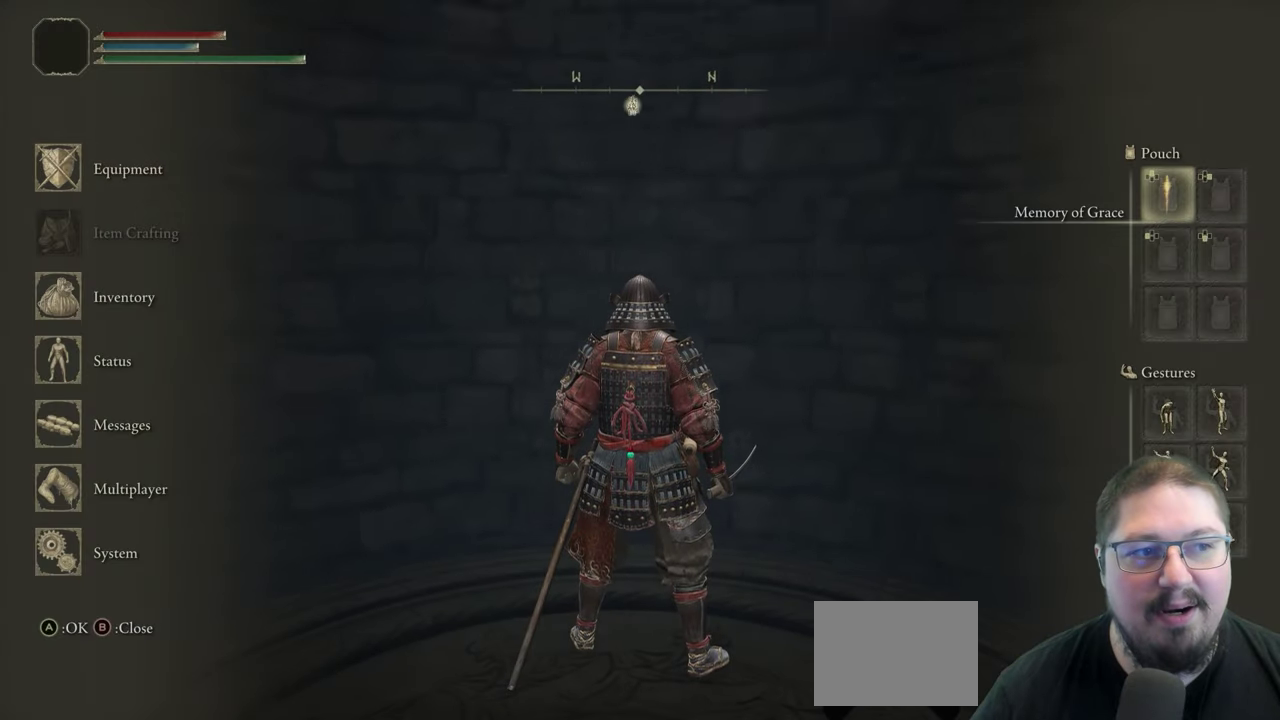
{"buttons": [], "left_stick": "center", "right_stick": "center", "events": [[100, "DPAD_RIGHT", "up"]]}
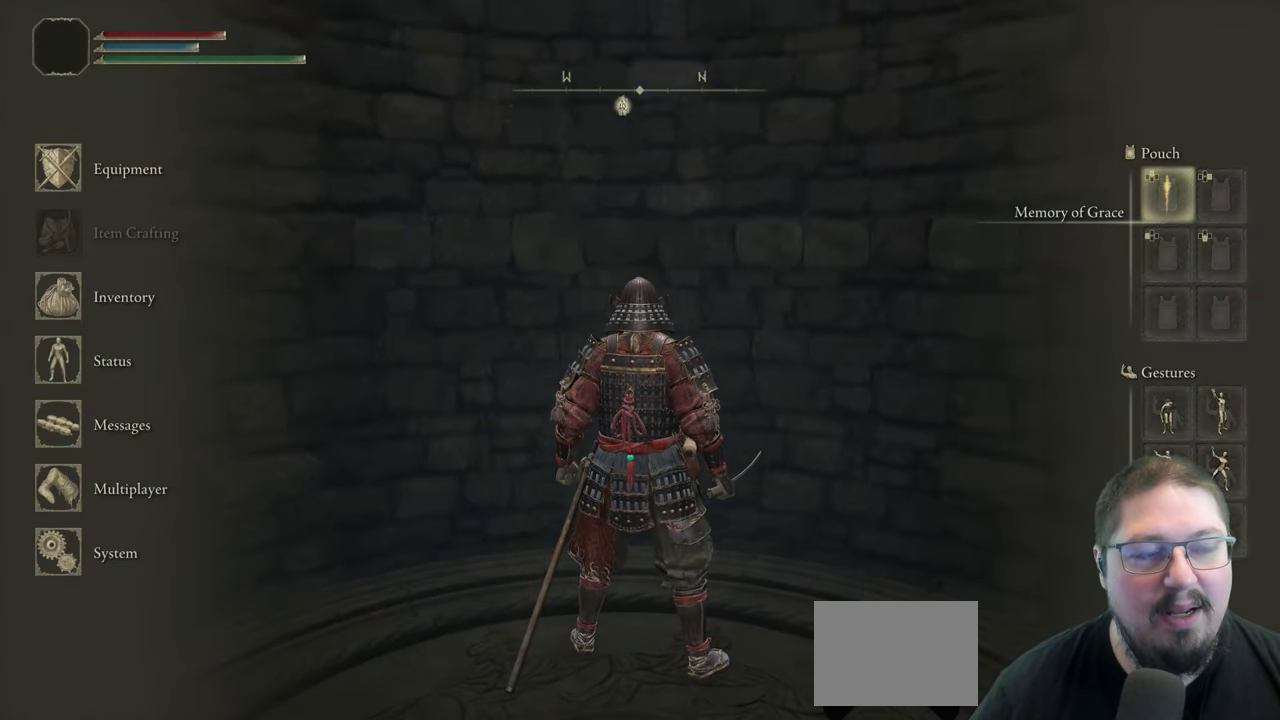
{"buttons": [], "left_stick": "center", "right_stick": "center", "events": [[83, "X", "down"], [217, "X", "up"]]}
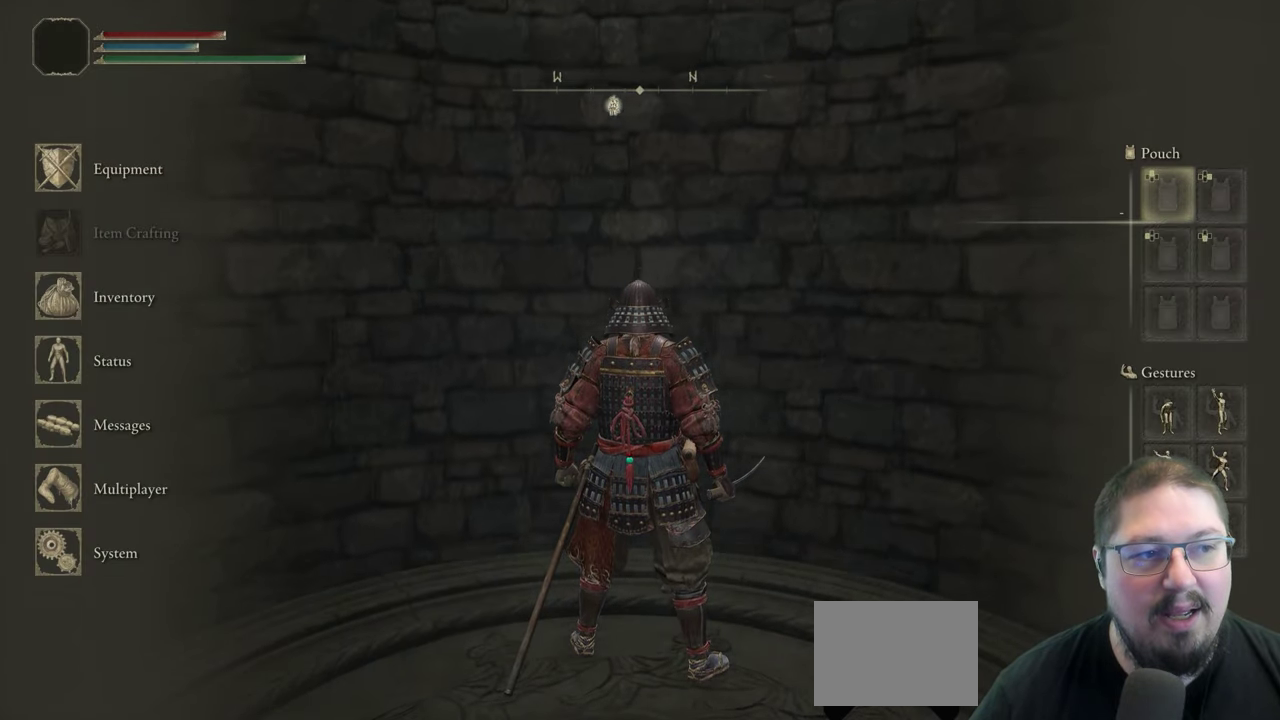
{"buttons": [], "left_stick": "center", "right_stick": "center"}
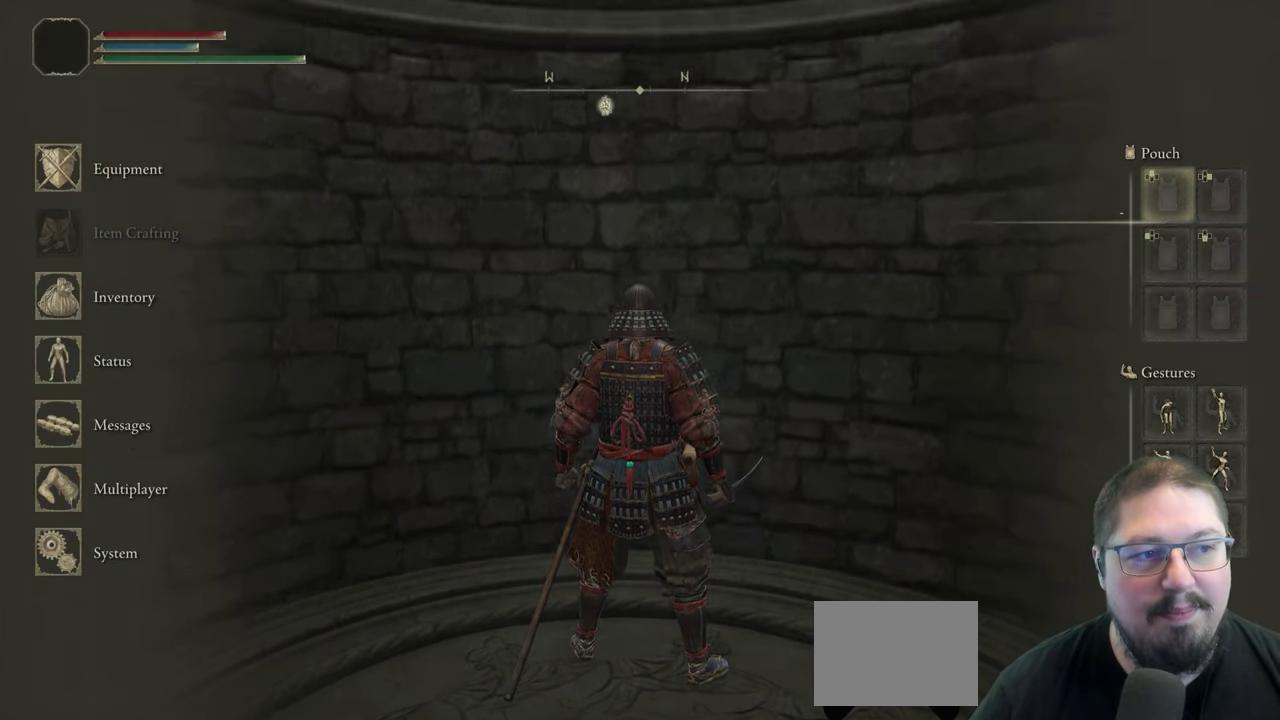
{"buttons": [], "left_stick": "center", "right_stick": "center", "events": [[350, "DPAD_RIGHT", "down"], [433, "DPAD_RIGHT", "up"]]}
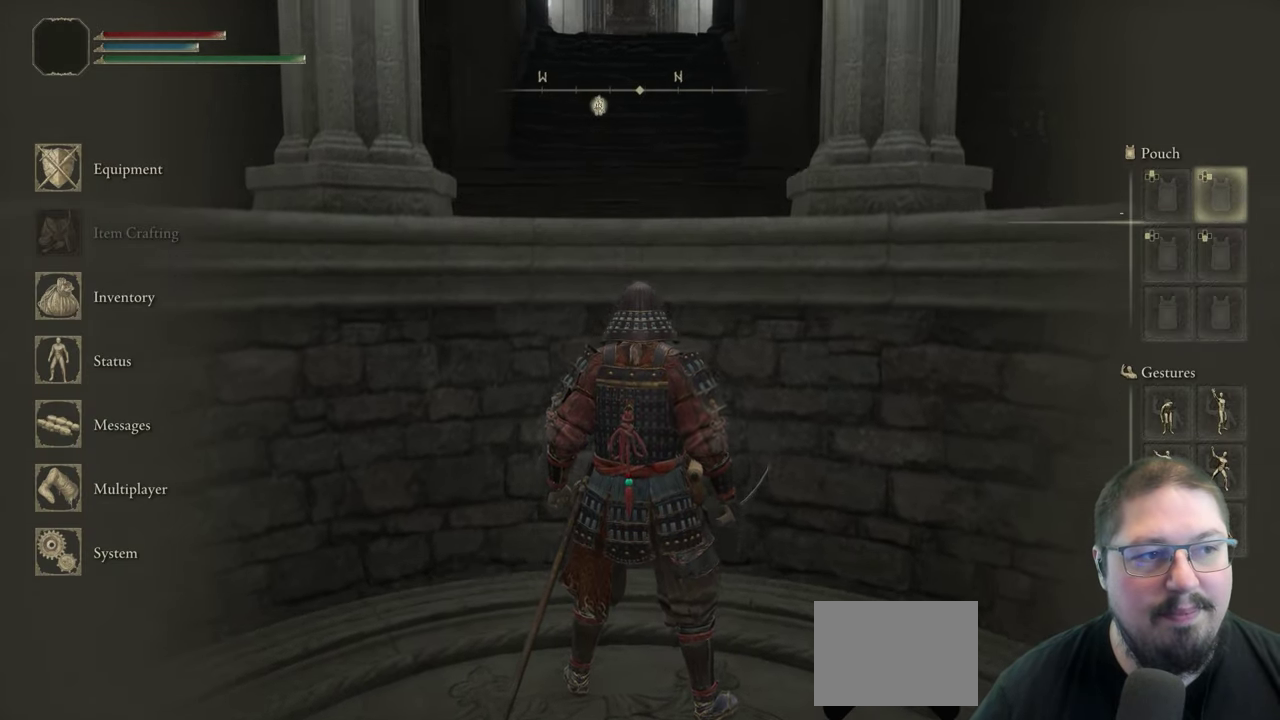
{"buttons": [], "left_stick": "center", "right_stick": "center", "events": [[300, "DPAD_LEFT", "down"], [433, "DPAD_LEFT", "up"]]}
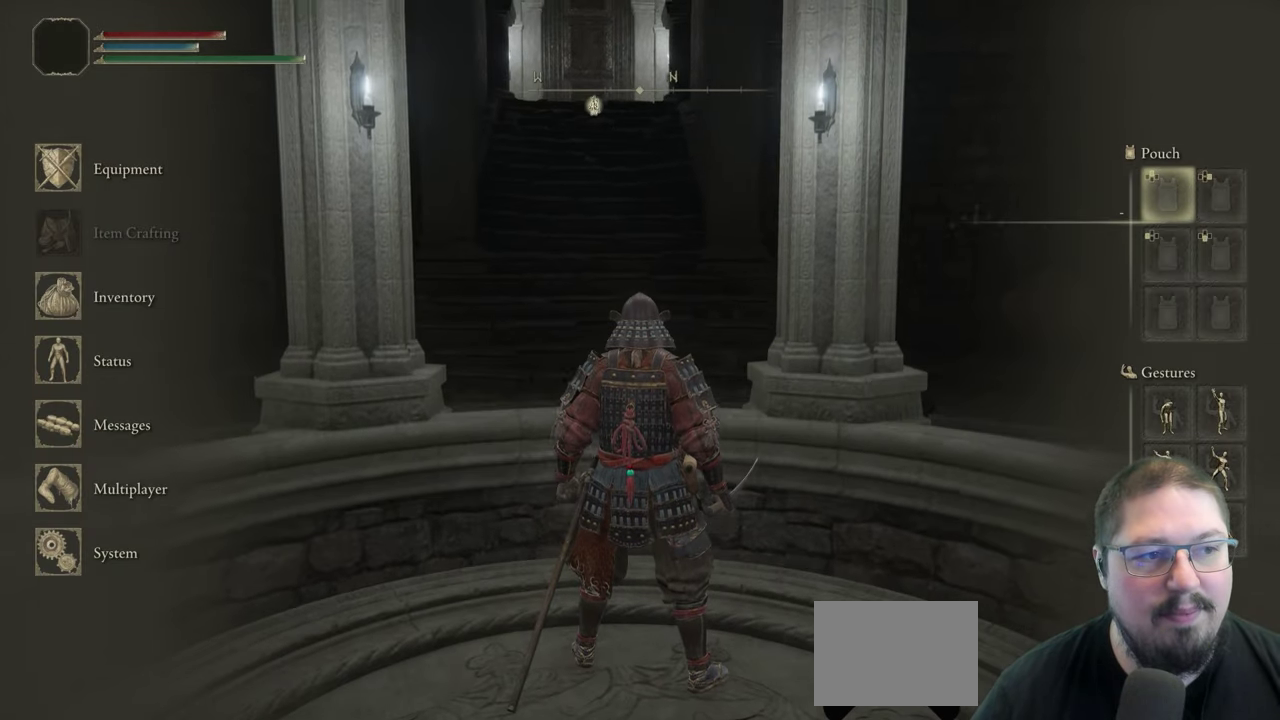
{"buttons": [], "left_stick": "center", "right_stick": "center", "events": [[67, "DPAD_DOWN", "down"], [150, "DPAD_DOWN", "up"], [217, "A", "down"], [350, "A", "up"]]}
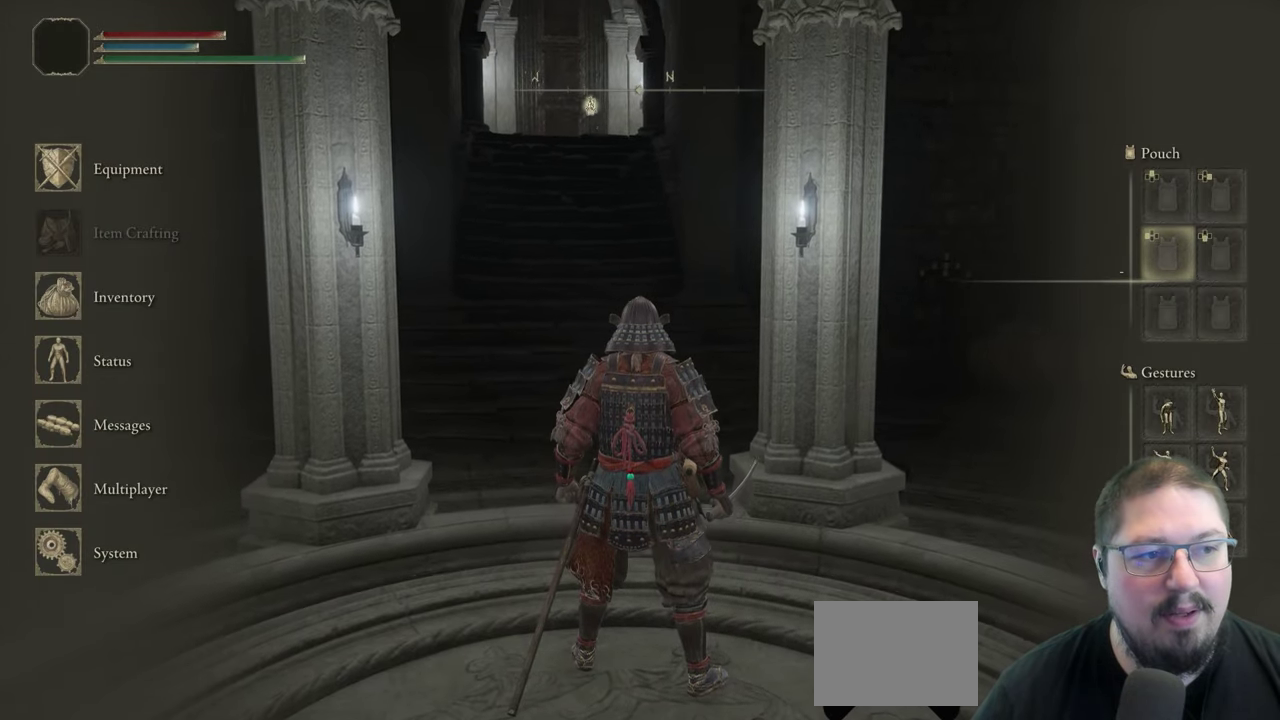
{"buttons": [], "left_stick": "center", "right_stick": "center", "events": [[117, "Y", "down"], [217, "Y", "up"]]}
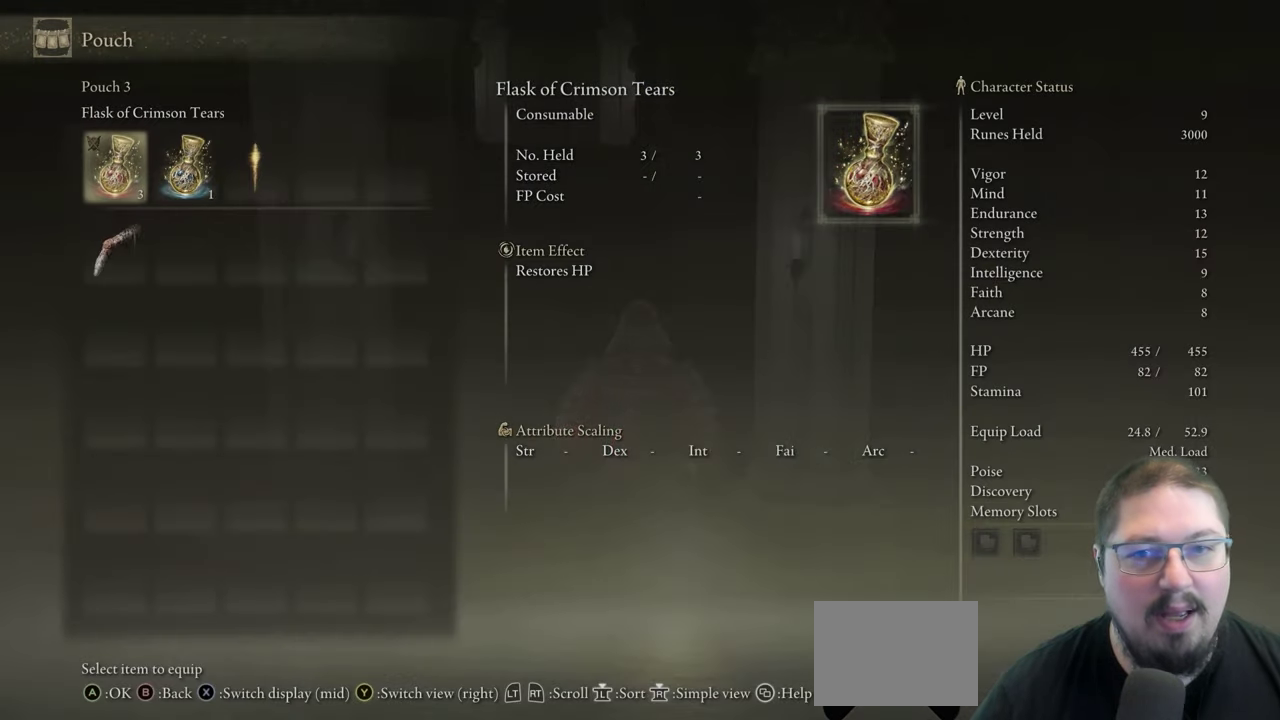
{"buttons": ["A"], "left_stick": "center", "right_stick": "center", "events": [[367, "DPAD_RIGHT", "down"], [450, "A", "down"], [450, "DPAD_RIGHT", "up"]]}